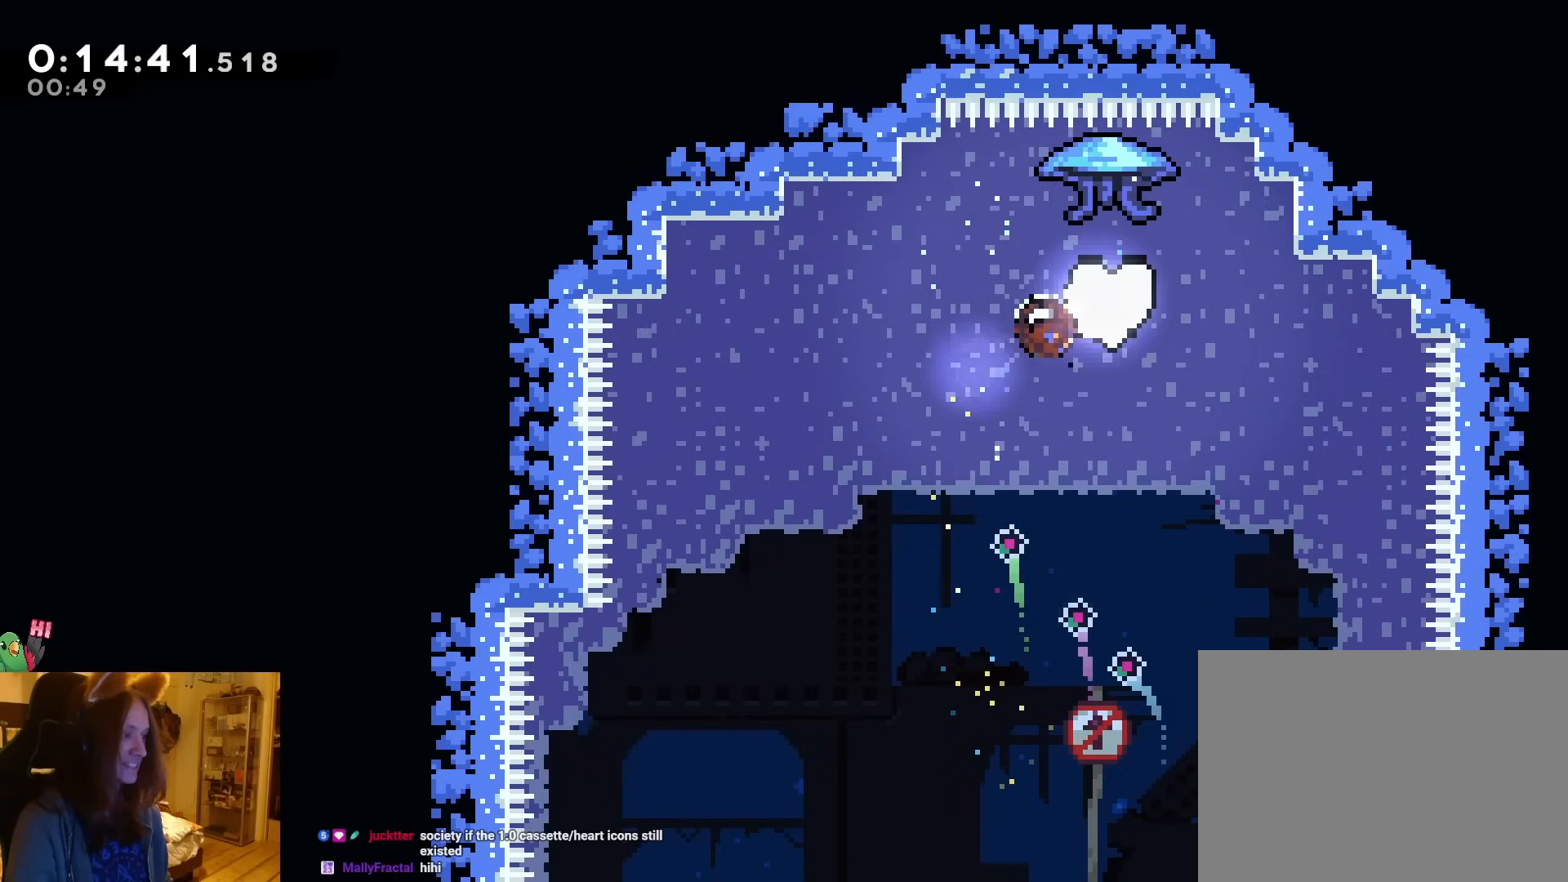
Gameplay with a controller (Nintendo layout); each line is a JSON object with the inputs held at the frame after it. "events" lists button and stick changes between this image and that frame as [ms after this image, input, new state], when the widget could be followed in between. Not read: HOME L3 R3 START right_stick.
{"buttons": ["B", "R1"], "left_stick": "left", "events": [[33, "left_stick", "left"], [67, "L2", "up"], [283, "R1", "down"]]}
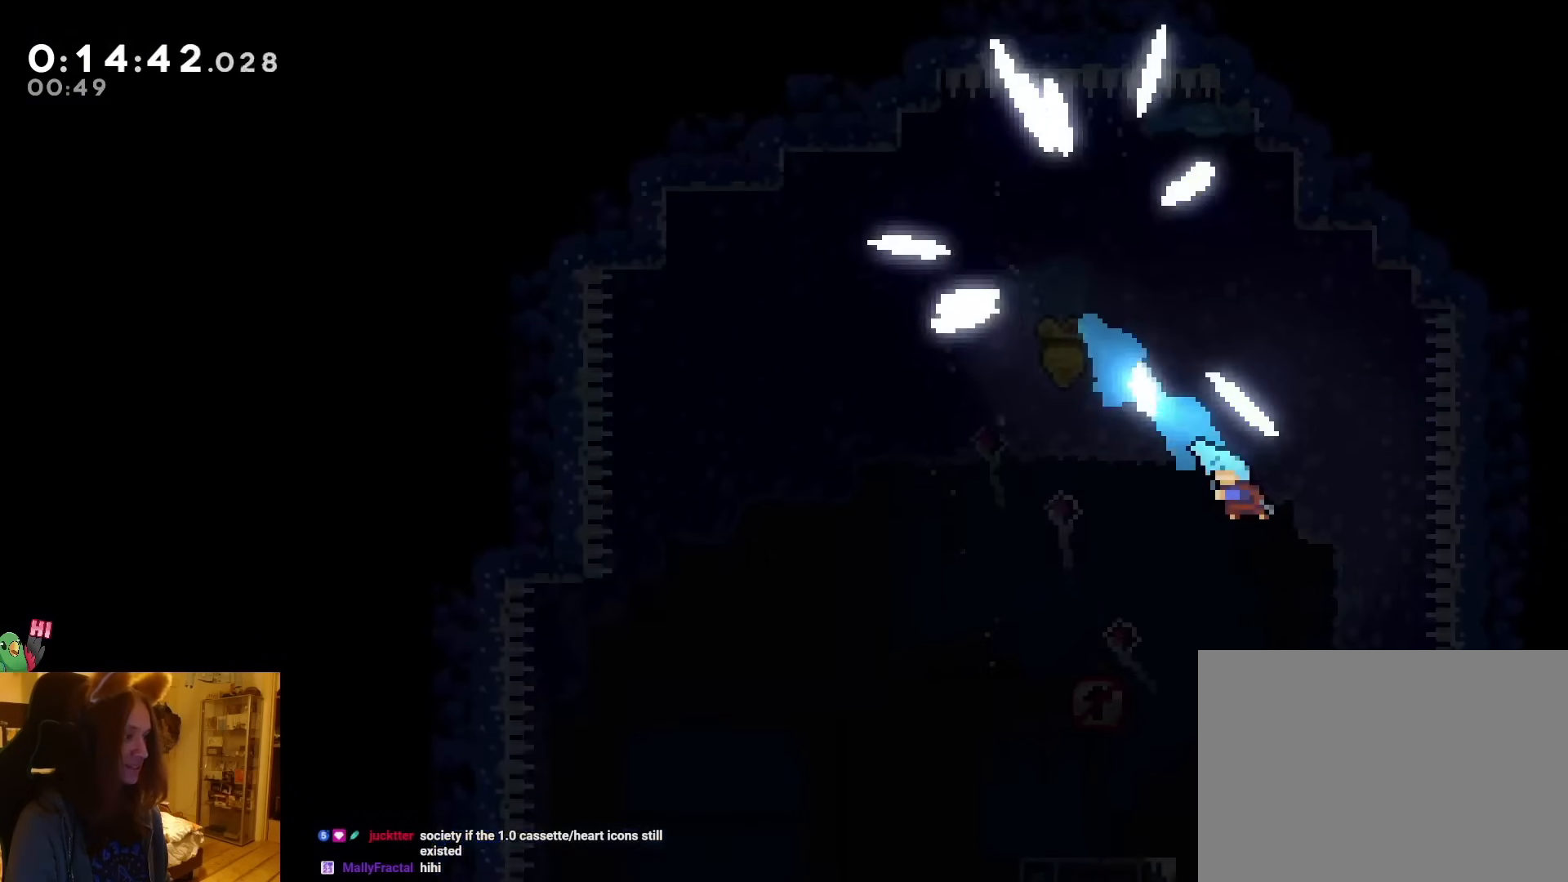
{"buttons": ["Y", "L2", "R1"], "left_stick": "up-left", "events": [[83, "B", "up"], [83, "L2", "down"], [83, "R1", "up"], [83, "left_stick", "right"], [300, "left_stick", "up-left"], [350, "Y", "down"], [483, "R1", "down"]]}
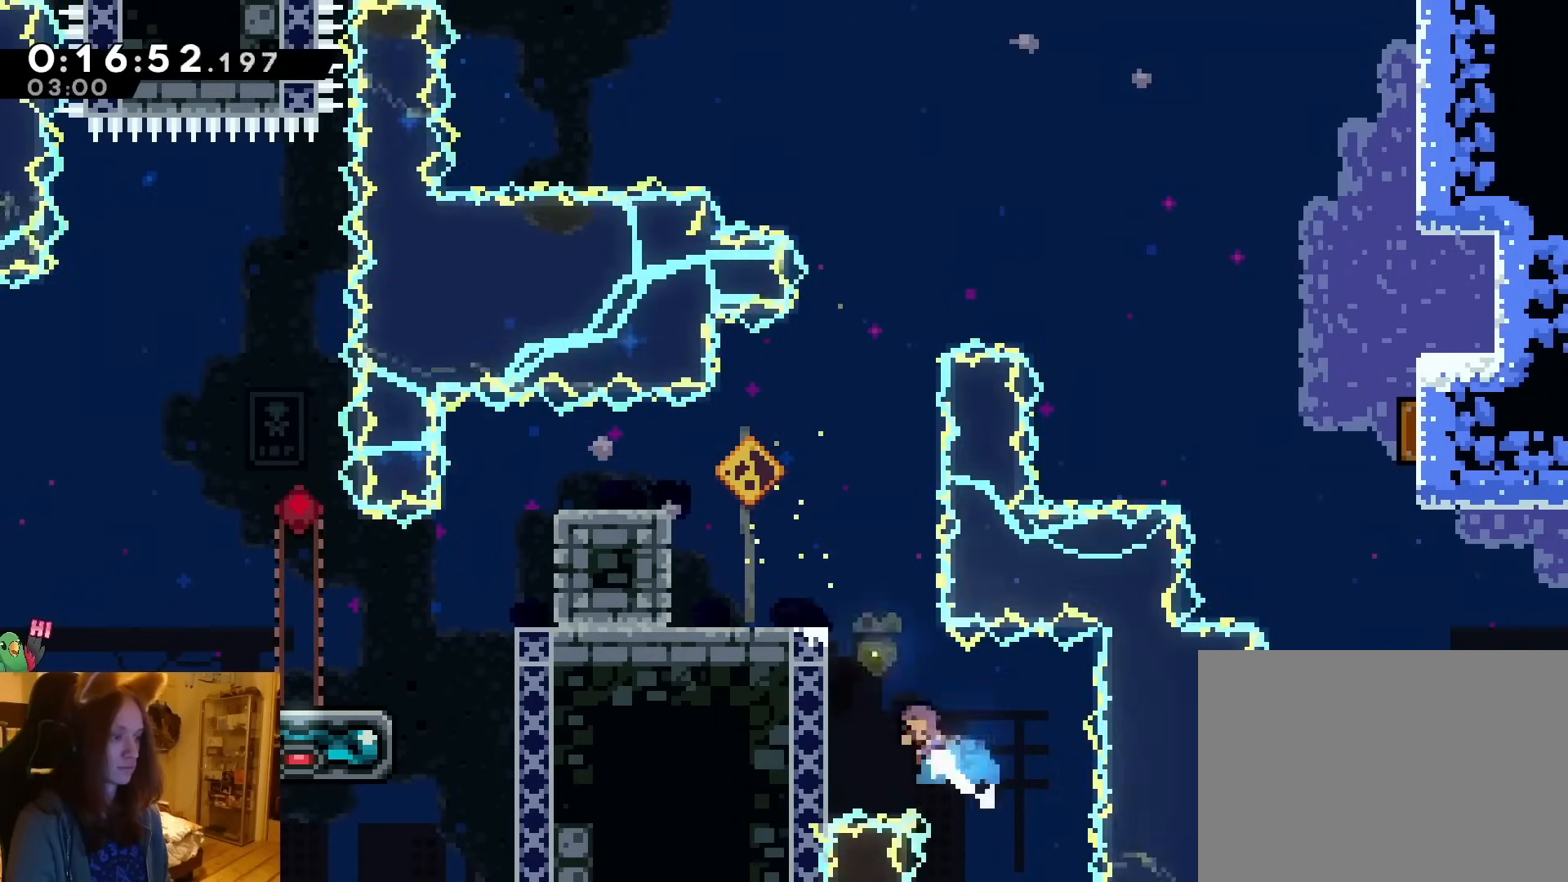
{"buttons": [], "left_stick": "center", "events": [[50, "Y", "up"], [117, "R1", "up"], [117, "left_stick", "left"], [233, "R1", "down"], [283, "B", "down"], [300, "R1", "up"], [333, "B", "up"], [450, "left_stick", "center"], [483, "L2", "up"]]}
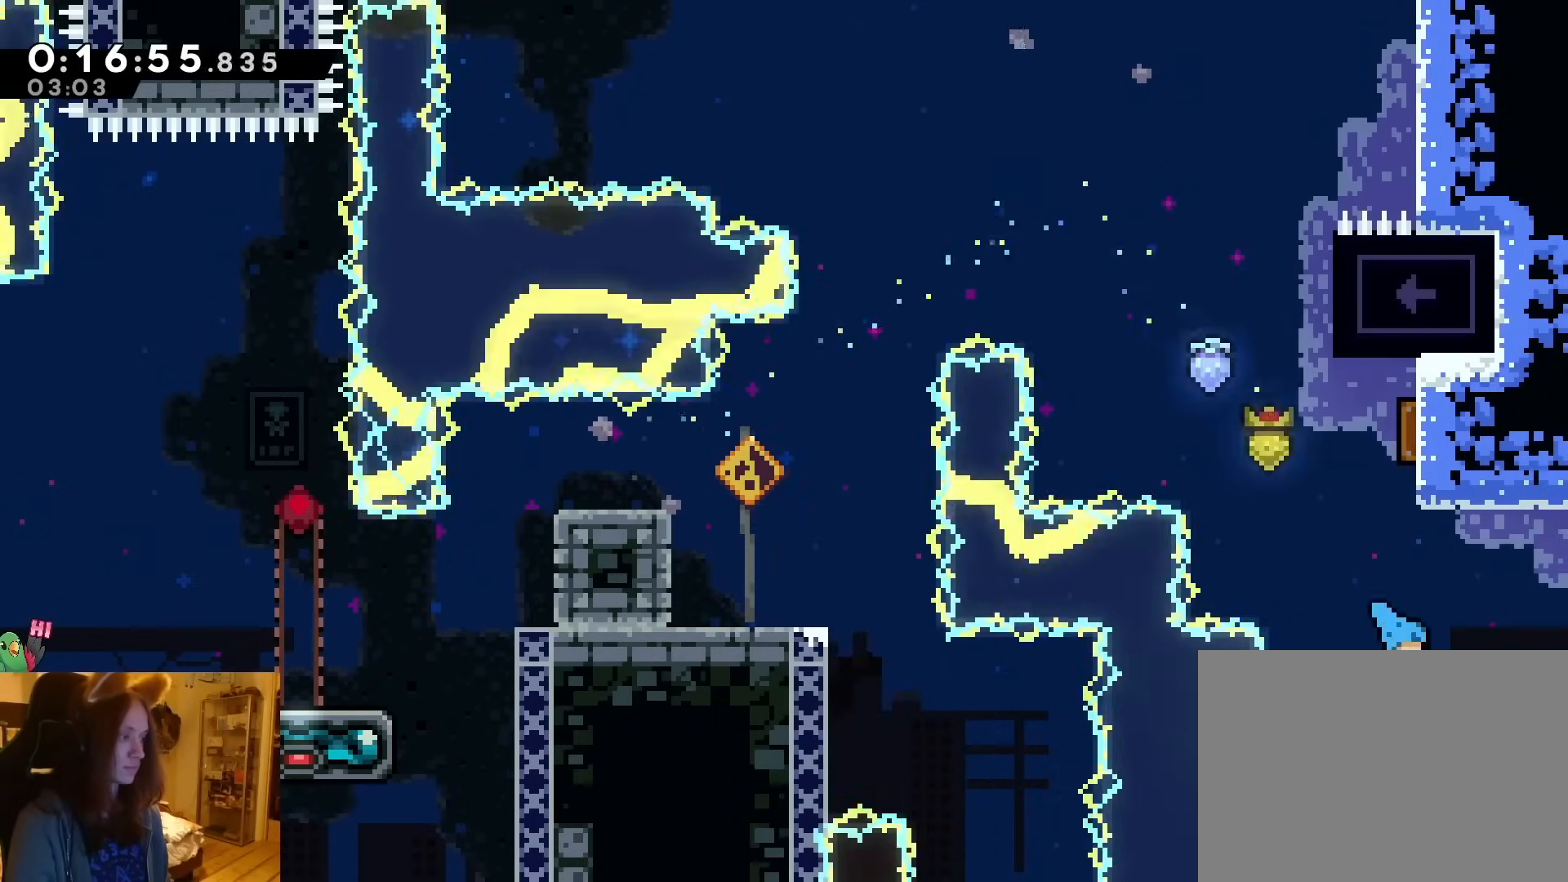
{"buttons": ["B"], "left_stick": "up-left", "events": [[67, "R2", "down"], [117, "R2", "up"], [350, "B", "down"], [450, "left_stick", "up-left"]]}
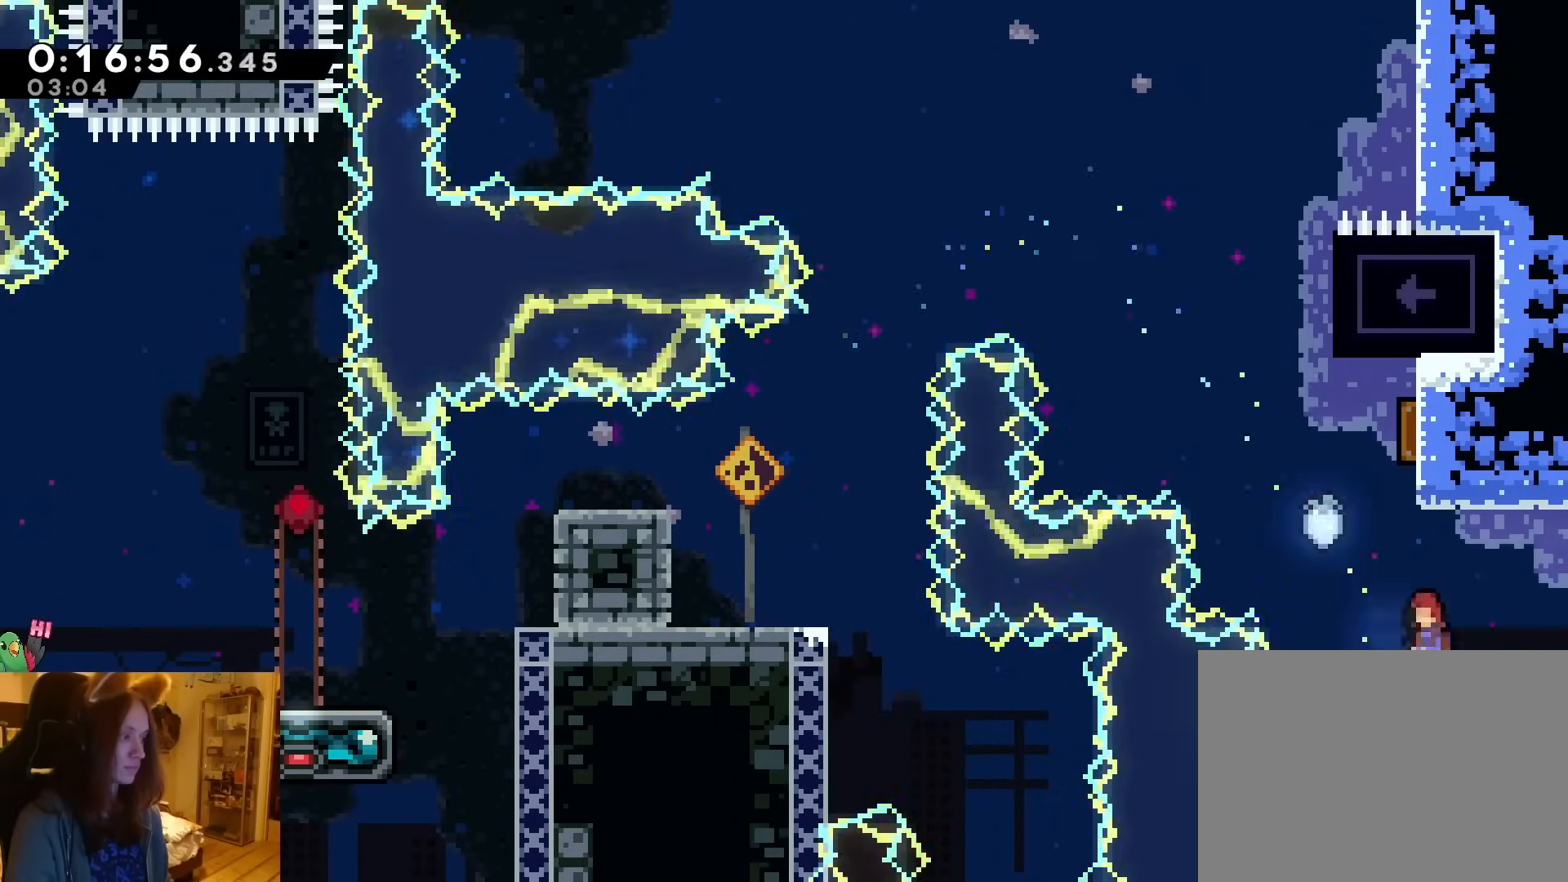
{"buttons": ["L2"], "left_stick": "center", "events": [[50, "left_stick", "center"], [200, "left_stick", "up"], [250, "Y", "down"], [367, "Y", "up"], [417, "left_stick", "center"], [433, "L2", "down"], [450, "B", "up"]]}
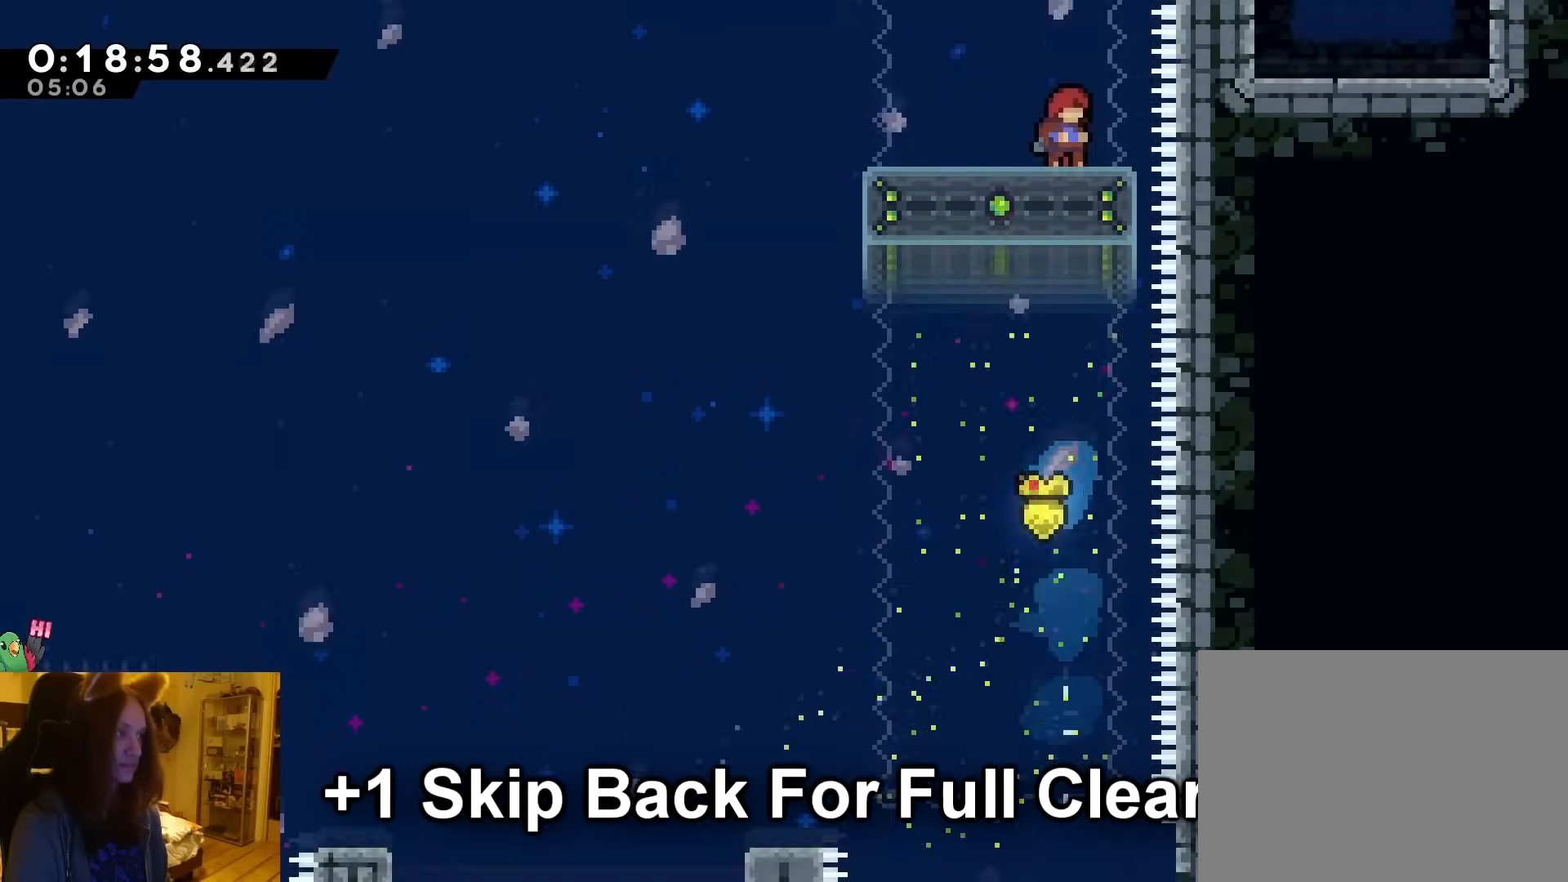
{"buttons": ["B", "Y", "L2"], "left_stick": "up-right", "events": [[150, "B", "down"], [167, "left_stick", "right"], [367, "left_stick", "up-right"], [400, "Y", "down"]]}